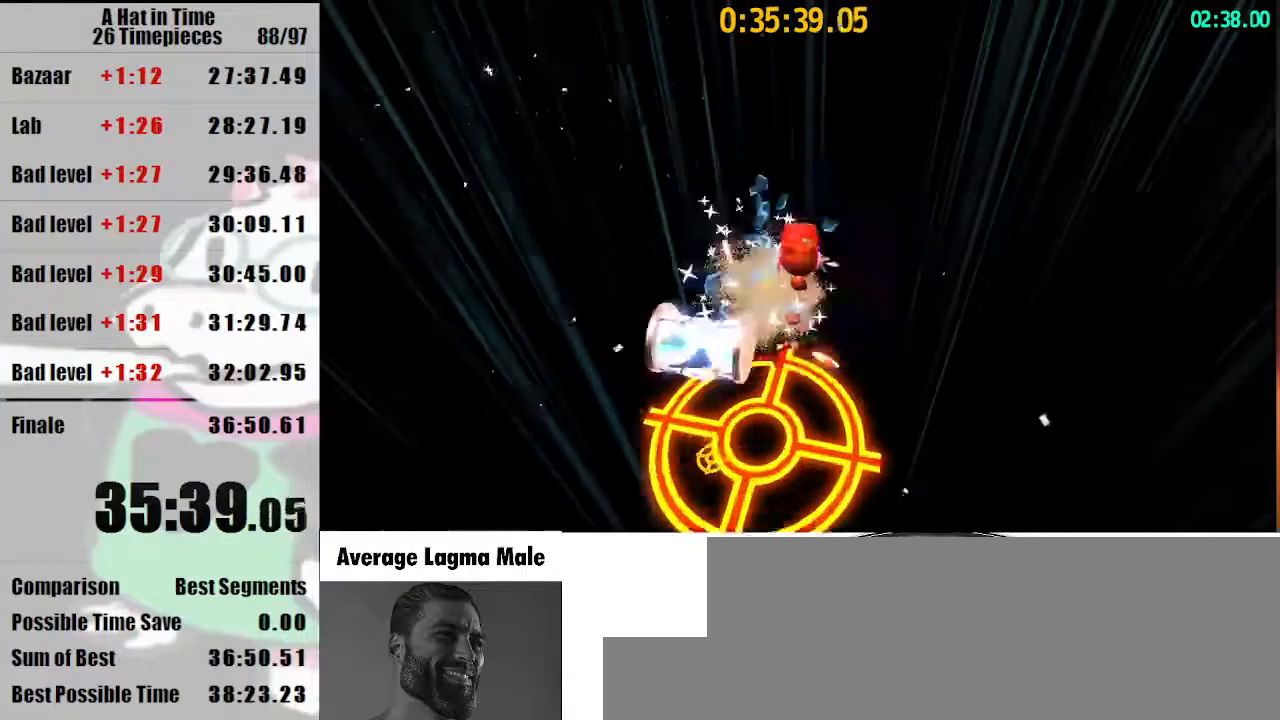
Gameplay with keyboard and mouse; each line is a JSON object with the keys and mouse buttons held at the frame after it. "events" lists presses ("down") and releases ("up") of "a", "d", "e", "lagwarps", "luigi", "q", "s", "shift", "space", "w", "mouse_left", "mouse_right", "mouse_wheel_up" and "mouse_wheel_down" between this image and that frame as [ms after this image, input, new state], when the widget could be followed in between. "mouse_left", "mouse_right", "mouse_wheel_up", "mouse_wheel_down" = the "left", "right", "wheel_up", "wheel_down" buttons of the "mouse" list. No other keys are recorded. Mouse movement is not recorded. Key names are as the overlay labels them; some are game actions (e.g. jump) rather than physical keys.
{"keys": ["shift"], "mouse": [], "events": [[67, "space", "up"]]}
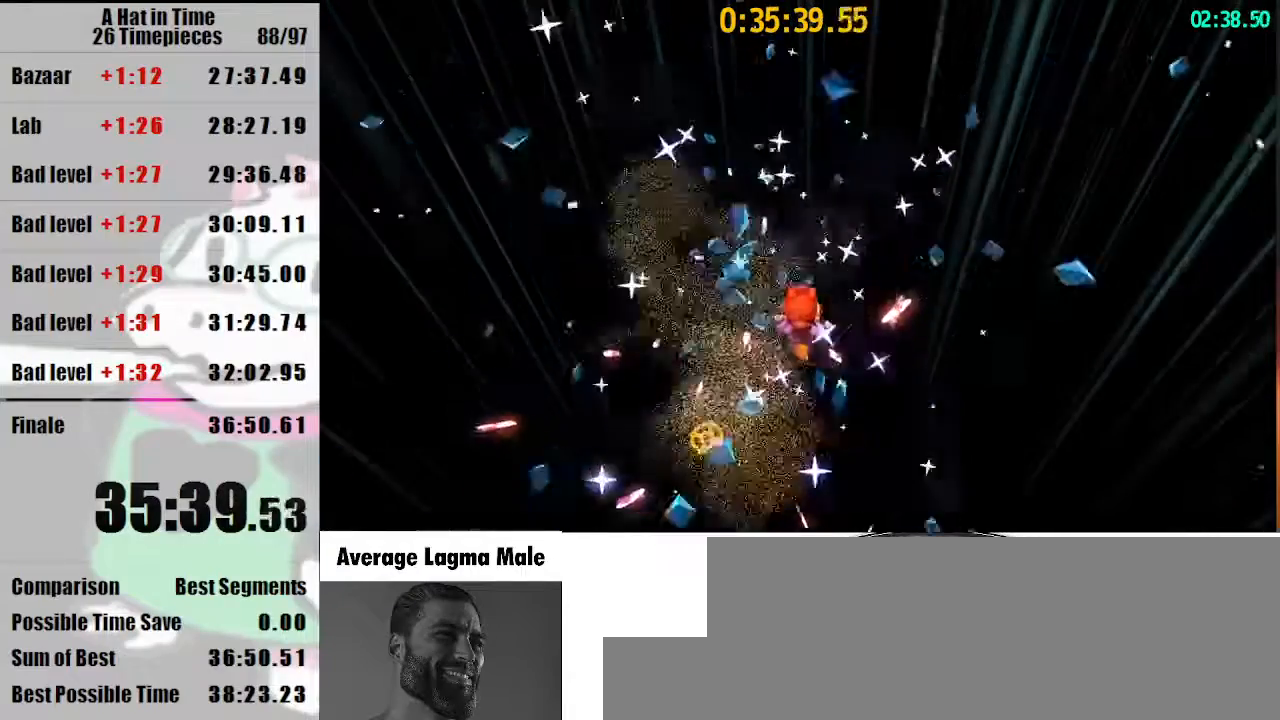
{"keys": ["shift"], "mouse": [], "events": []}
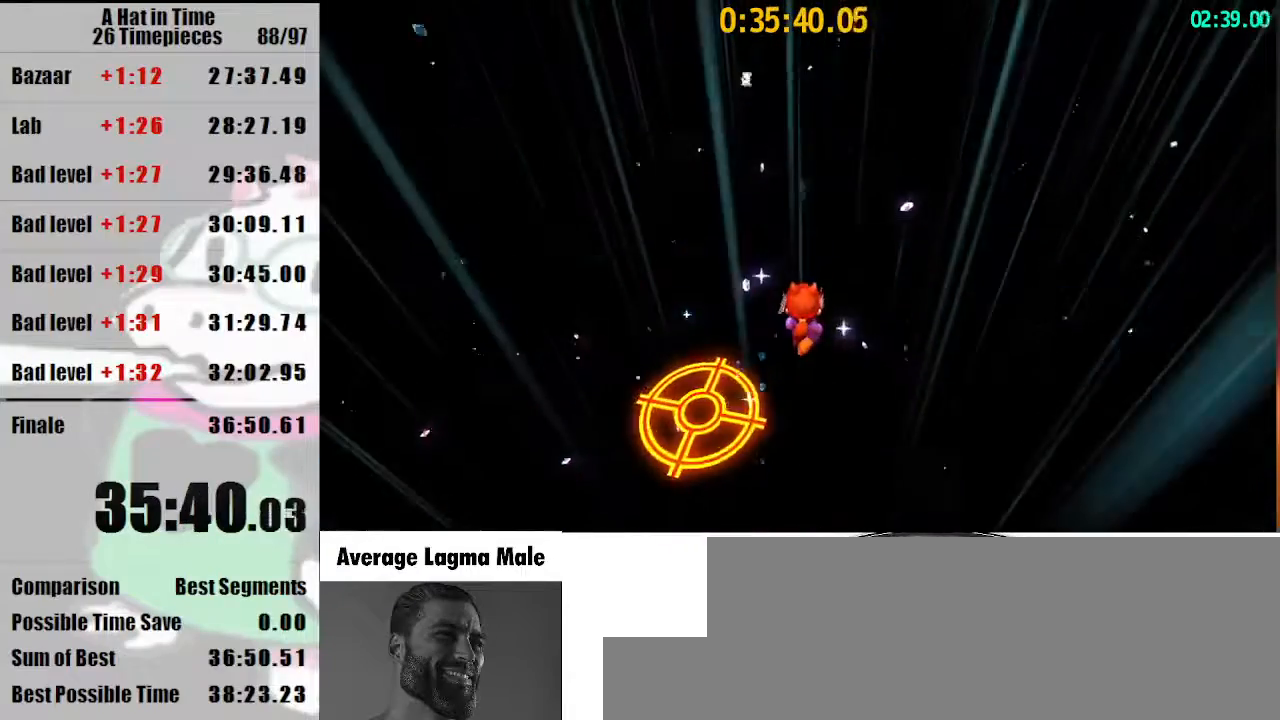
{"keys": ["shift"], "mouse": [], "events": [[100, "space", "down"], [367, "space", "up"]]}
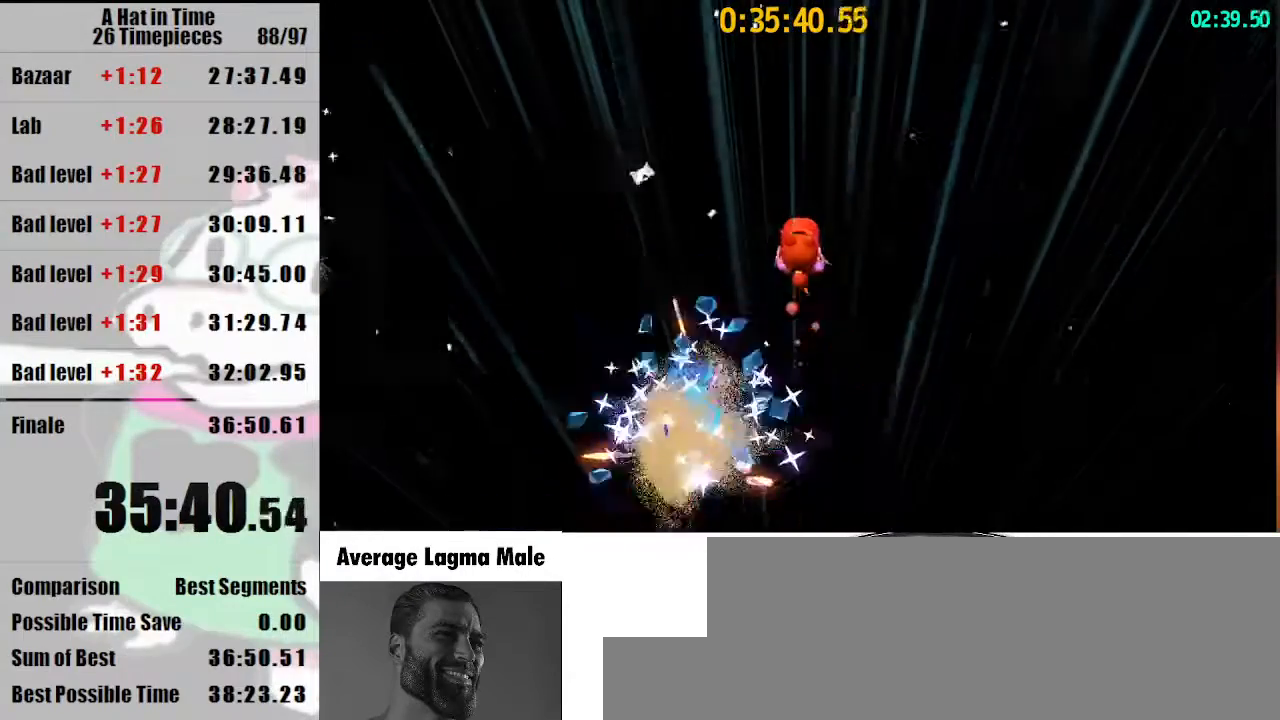
{"keys": ["shift"], "mouse": [], "events": []}
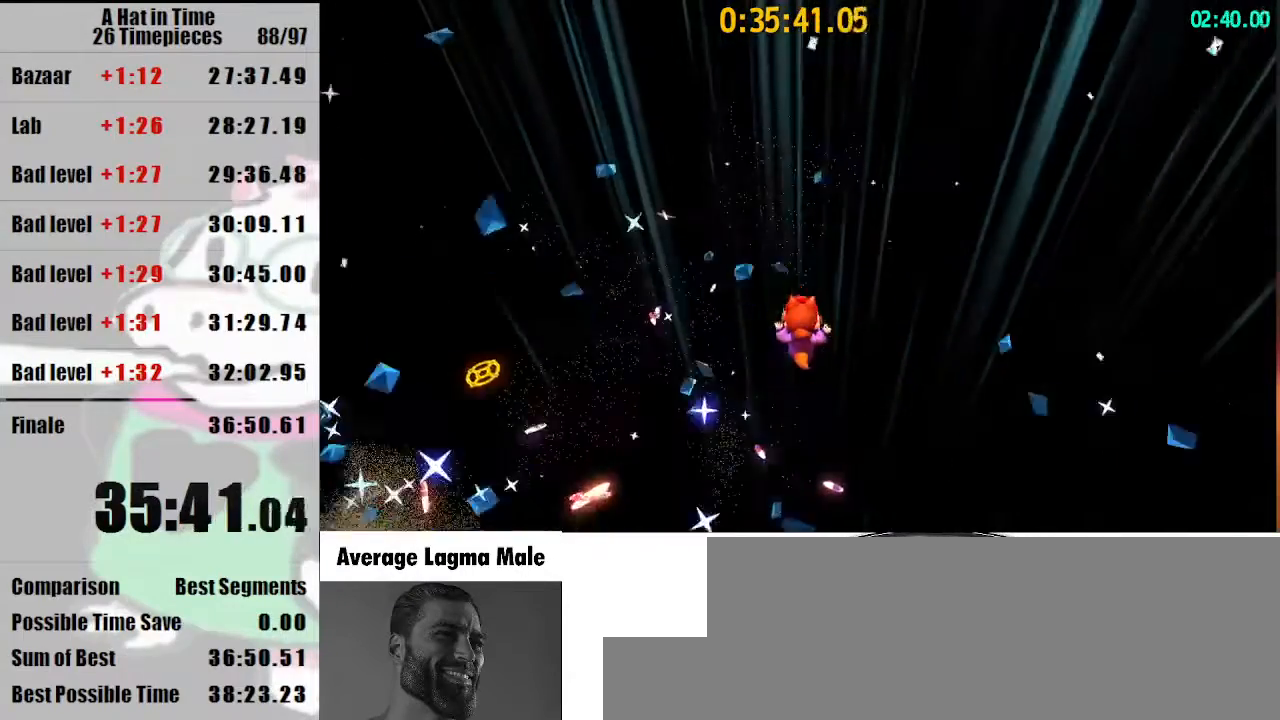
{"keys": ["shift"], "mouse": [], "events": [[33, "space", "down"], [267, "space", "up"]]}
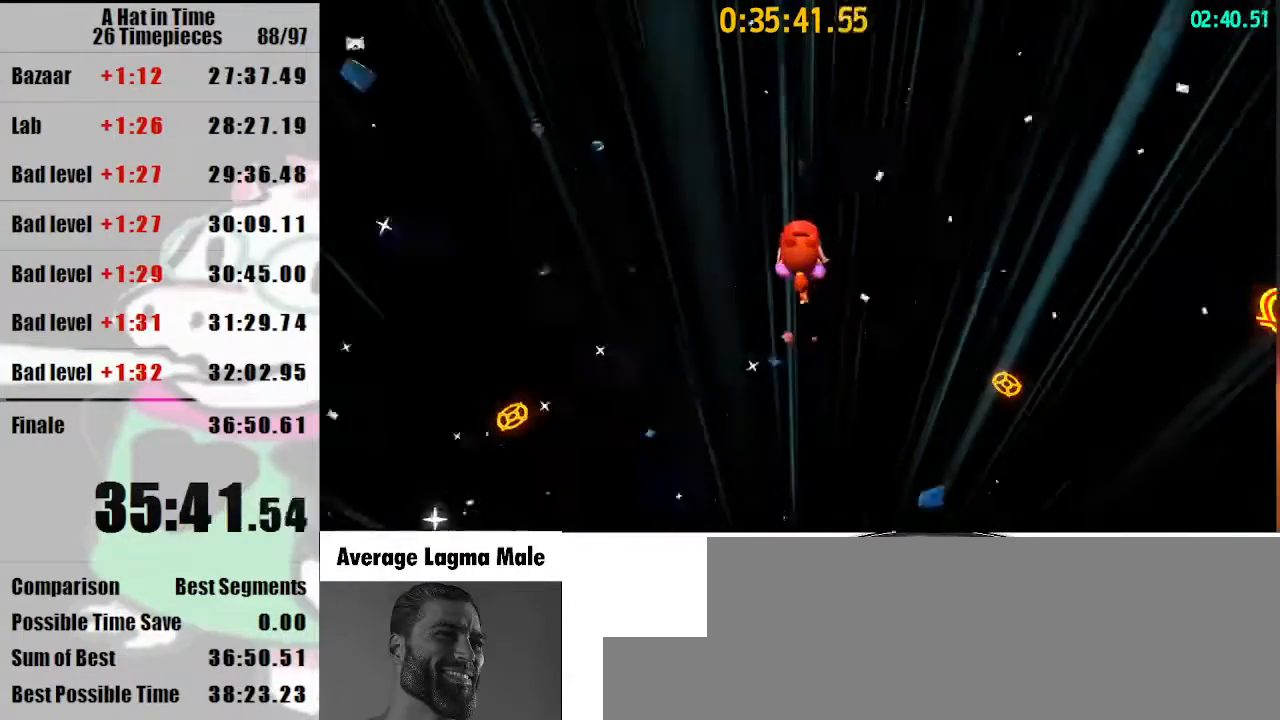
{"keys": ["shift", "space"], "mouse": [], "events": [[467, "space", "down"]]}
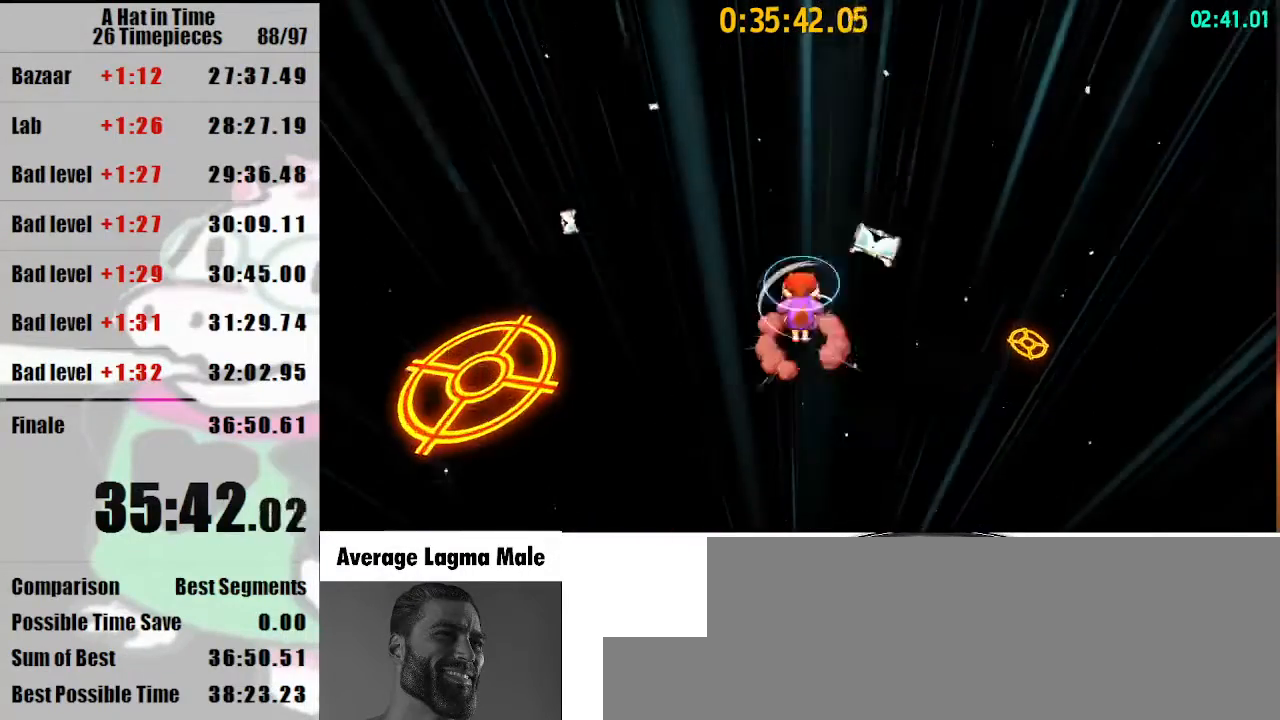
{"keys": ["shift"], "mouse": [], "events": [[200, "space", "up"]]}
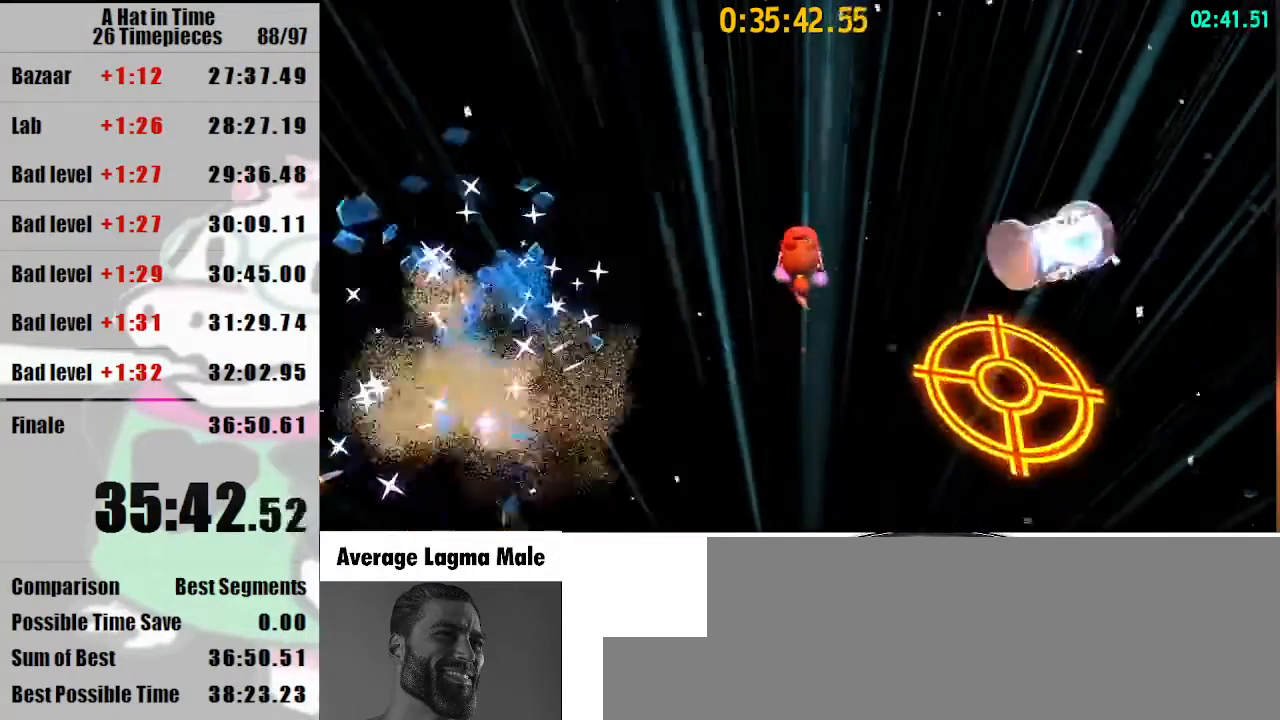
{"keys": ["shift", "space"], "mouse": [], "events": [[433, "space", "down"]]}
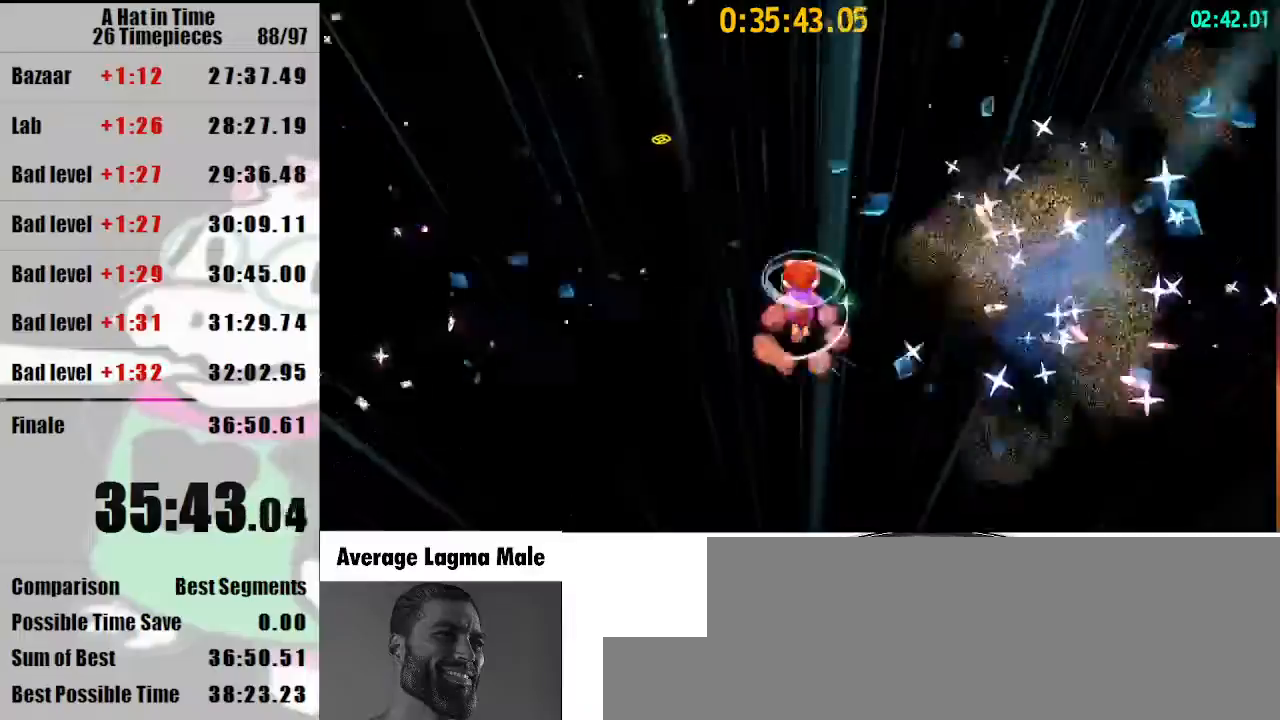
{"keys": ["shift"], "mouse": [], "events": [[133, "space", "up"]]}
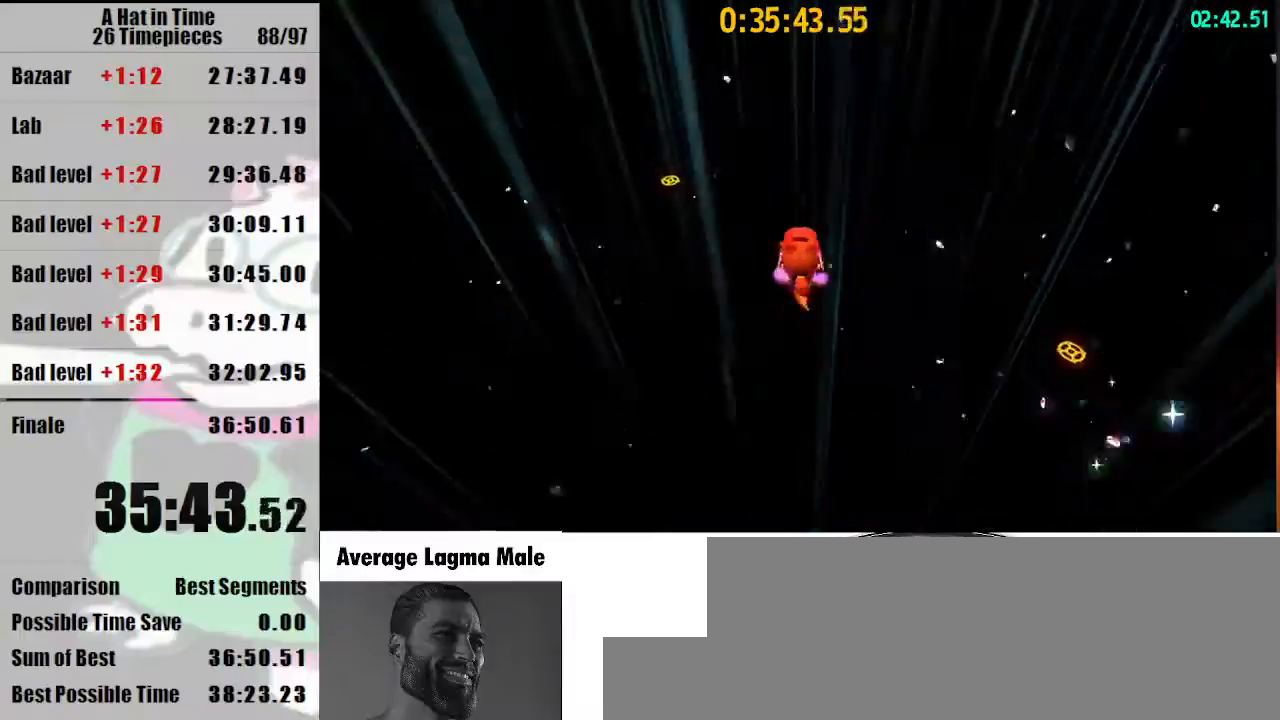
{"keys": ["shift", "w"], "mouse": [], "events": [[133, "mouse_wheel_down", "down"], [233, "mouse_wheel_down", "up"], [467, "w", "down"]]}
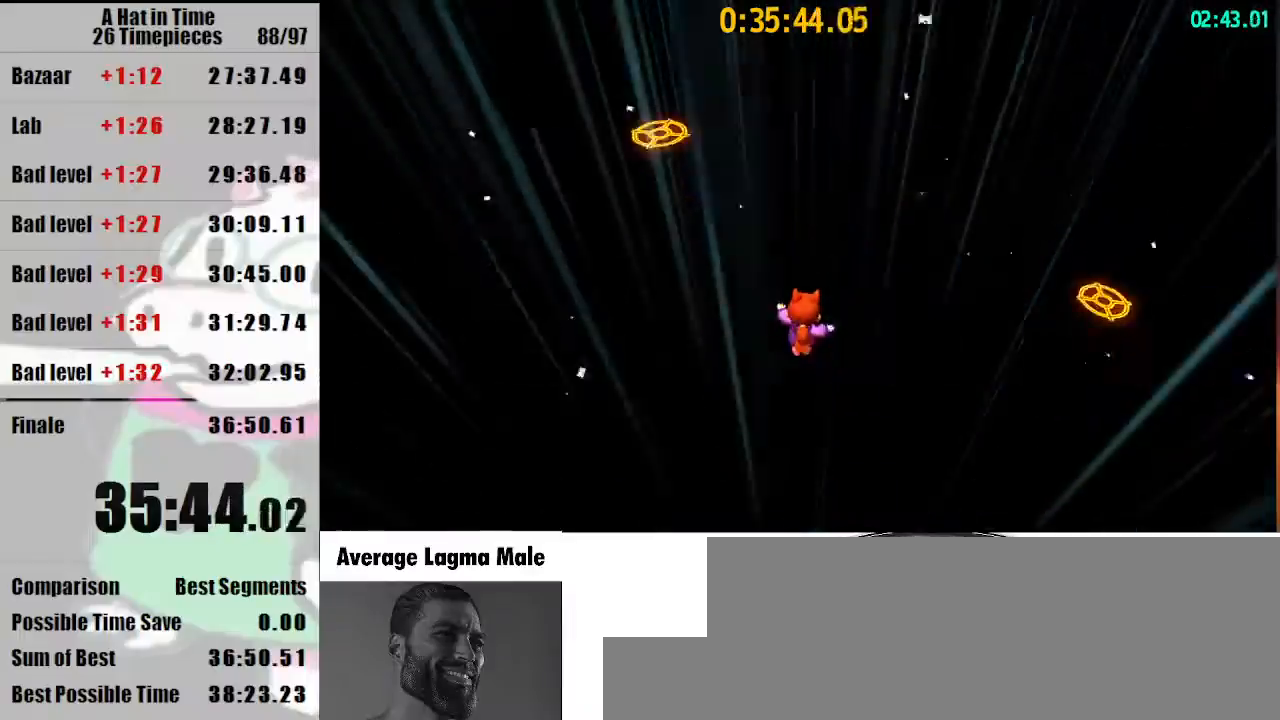
{"keys": ["shift", "w"], "mouse": [], "events": [[100, "w", "up"], [433, "w", "down"]]}
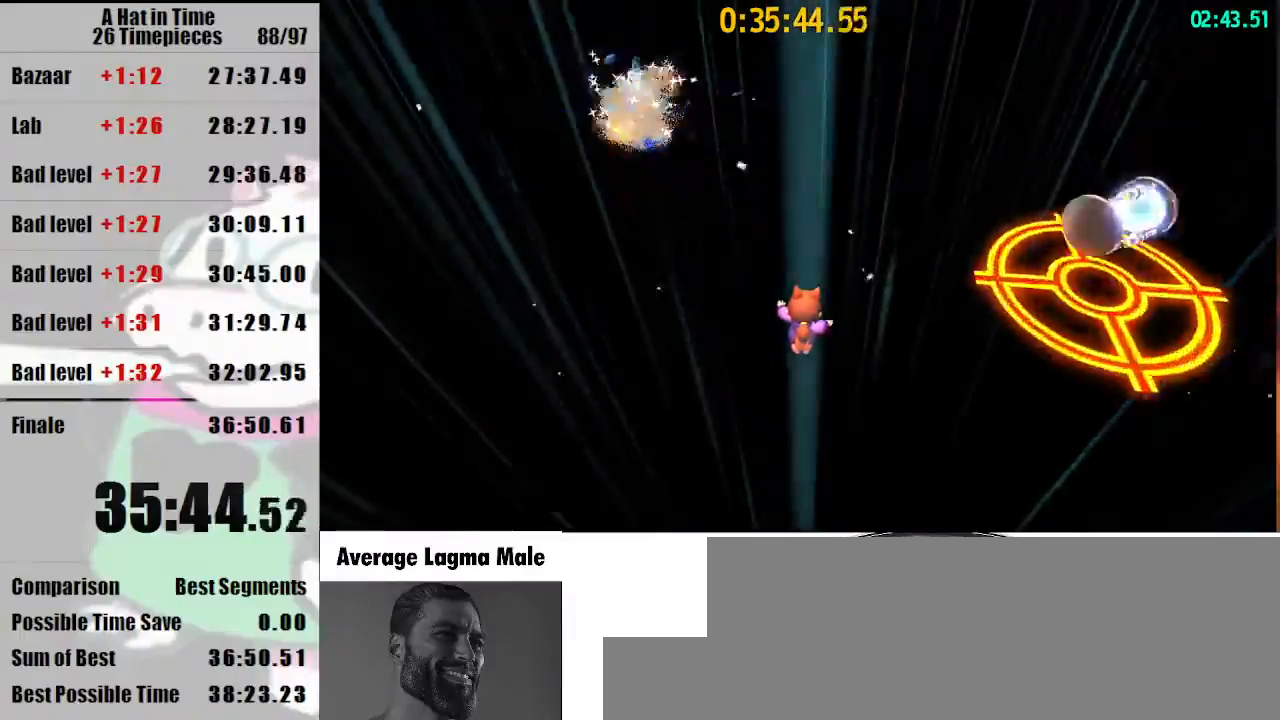
{"keys": ["shift"], "mouse": [], "events": [[33, "w", "up"], [233, "w", "down"], [367, "w", "up"]]}
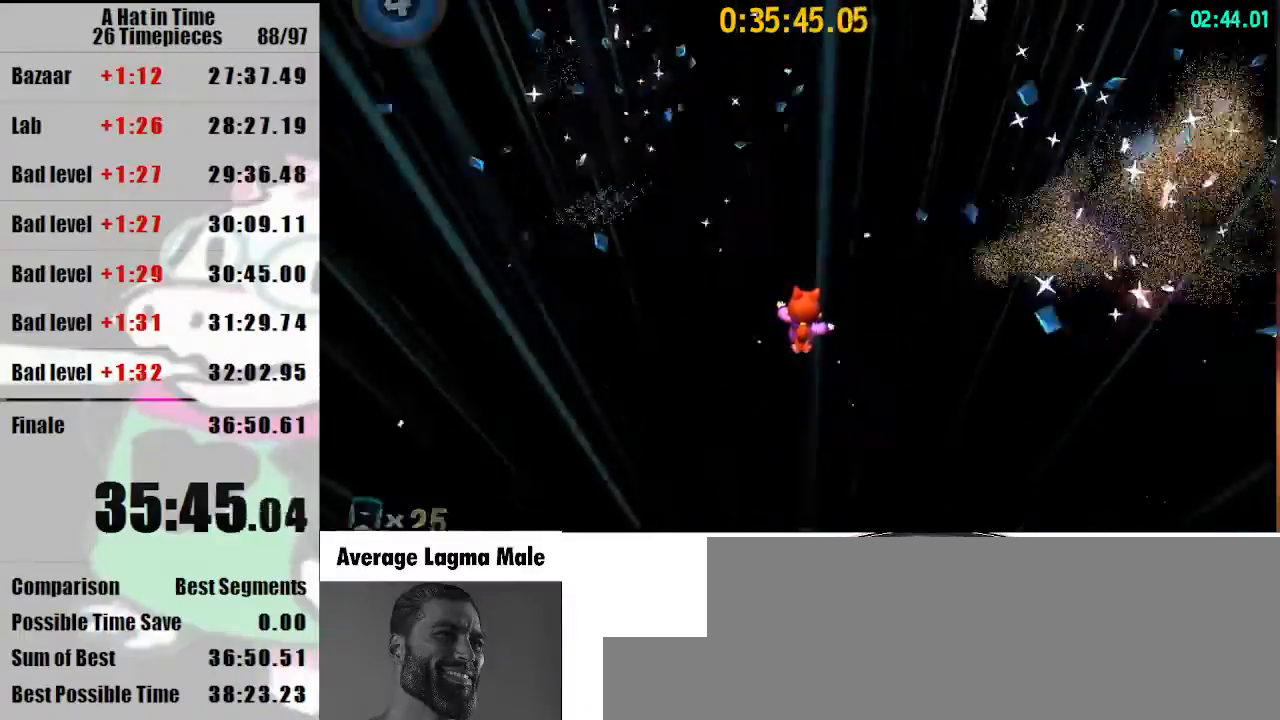
{"keys": ["shift"], "mouse": [], "events": [[67, "w", "down"], [133, "w", "up"], [300, "w", "down"], [433, "w", "up"]]}
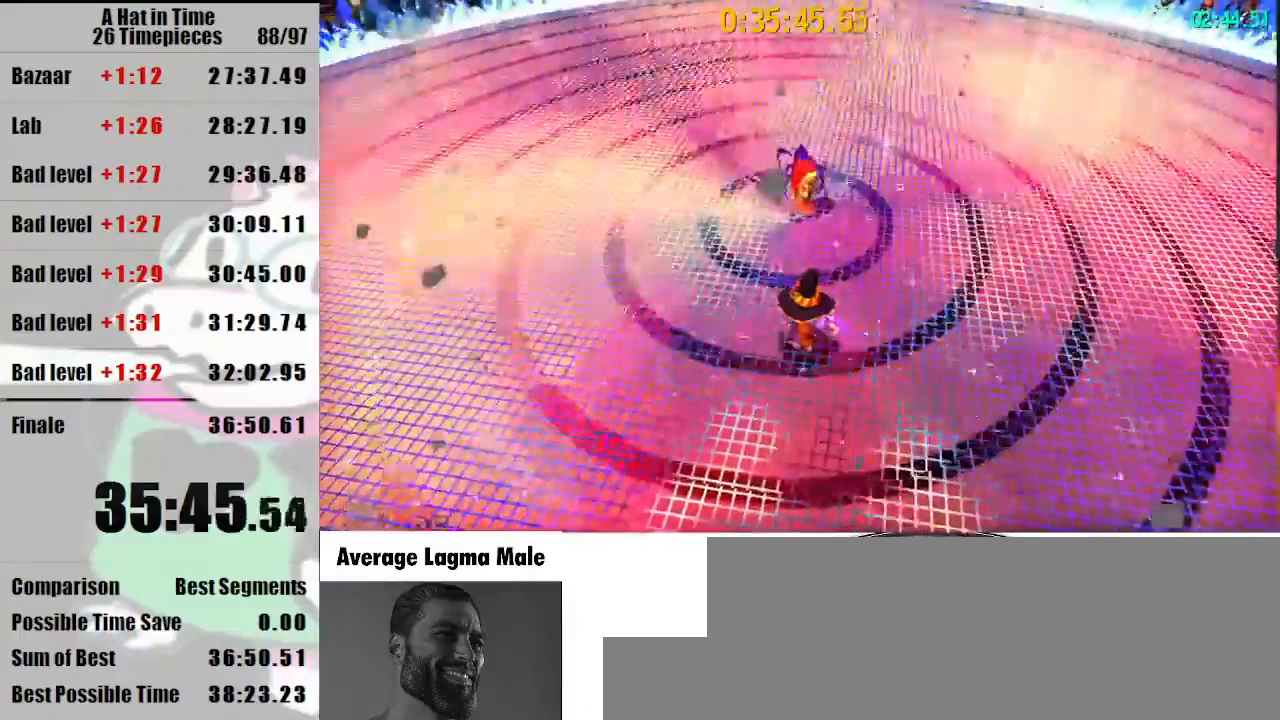
{"keys": ["shift", "w"], "mouse": [], "events": [[33, "w", "down"], [67, "w", "up"], [200, "w", "down"], [300, "w", "up"], [500, "w", "down"]]}
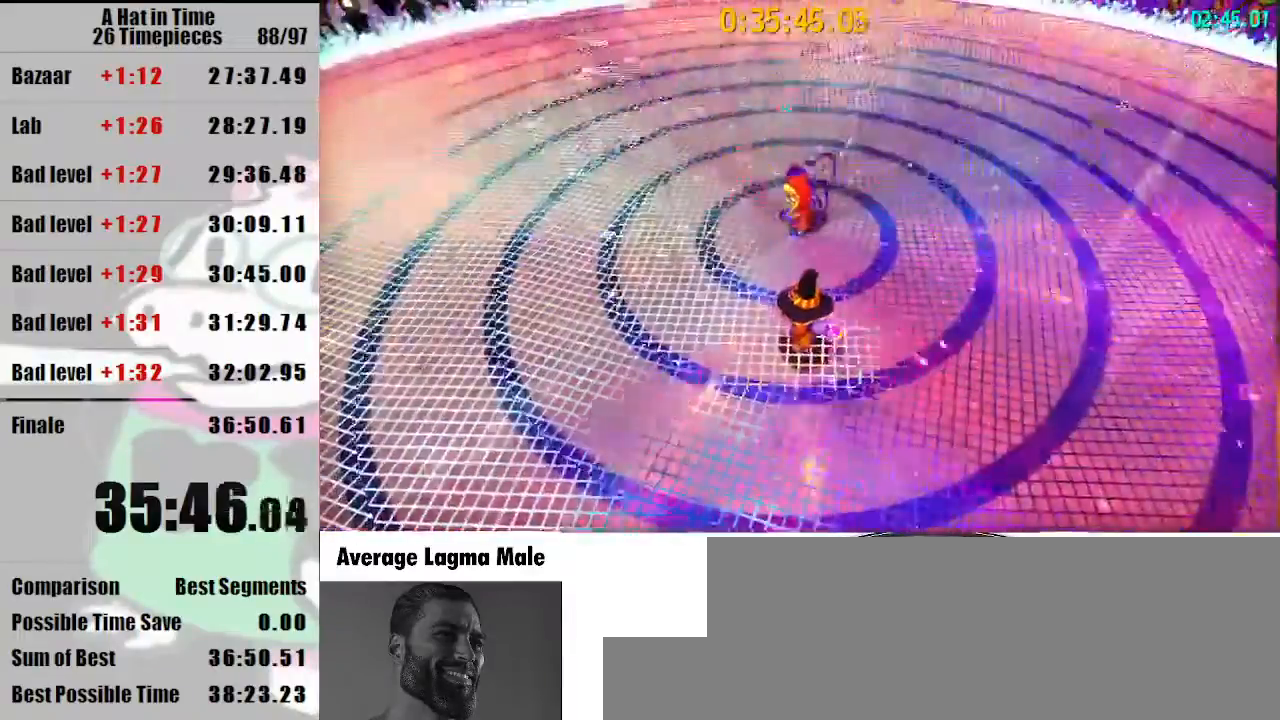
{"keys": ["shift"], "mouse": [], "events": [[33, "w", "up"]]}
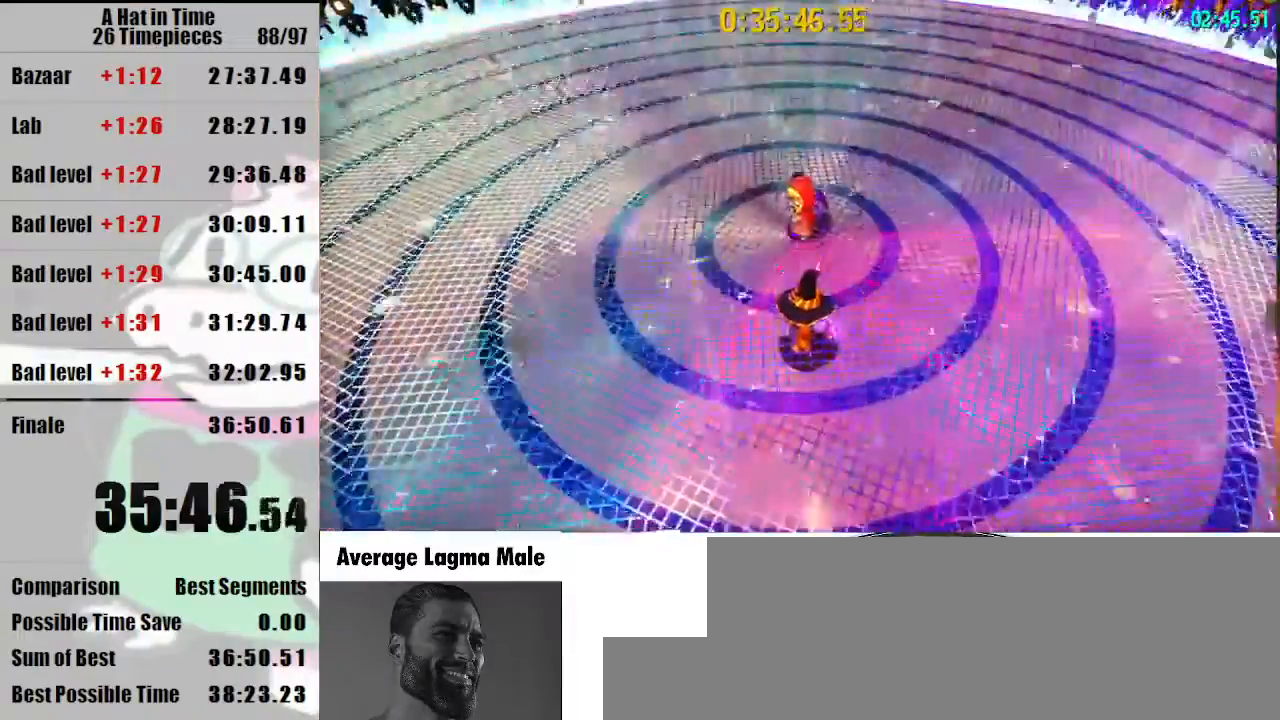
{"keys": [], "mouse": [], "events": [[467, "shift", "up"]]}
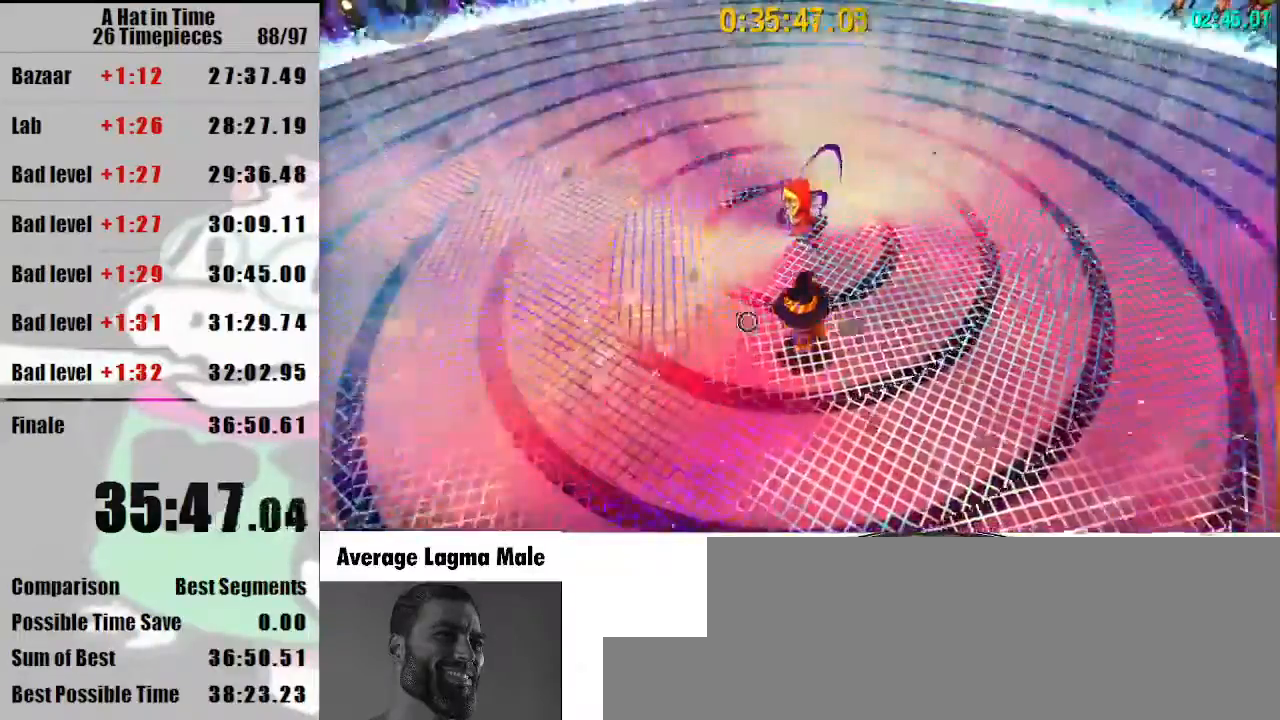
{"keys": ["shift"], "mouse": [], "events": [[100, "shift", "down"]]}
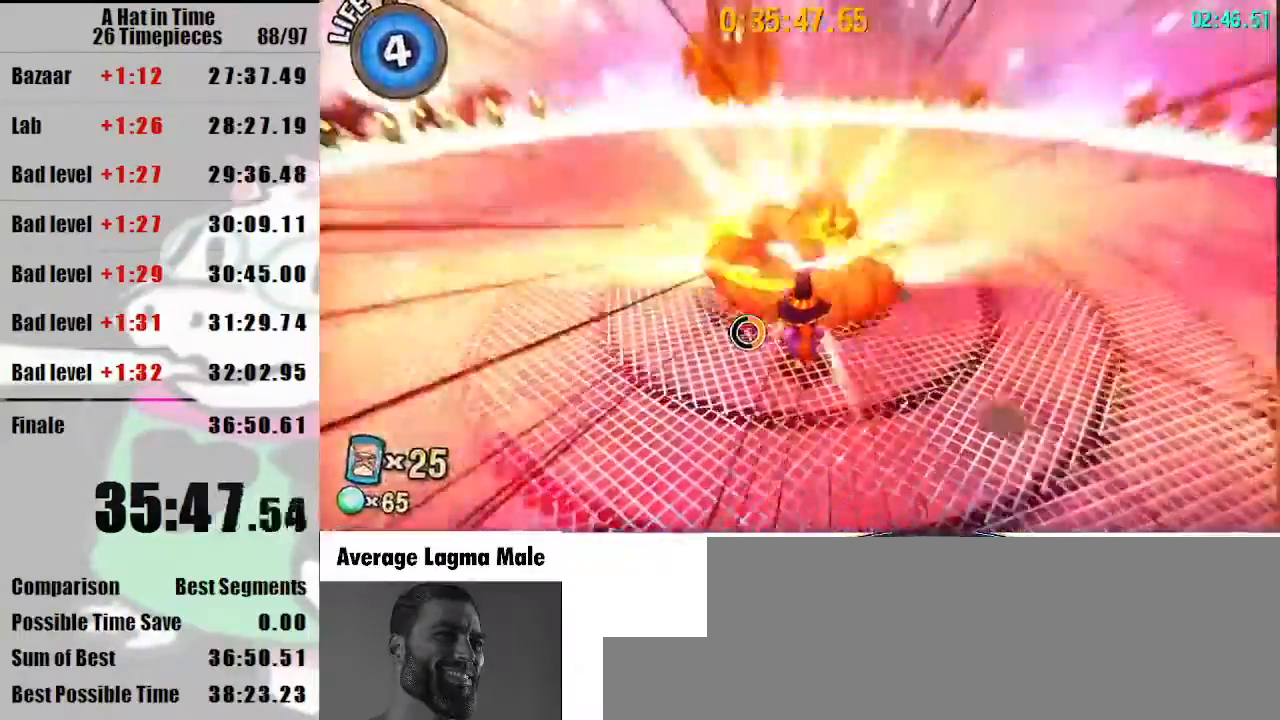
{"keys": ["shift"], "mouse": [], "events": []}
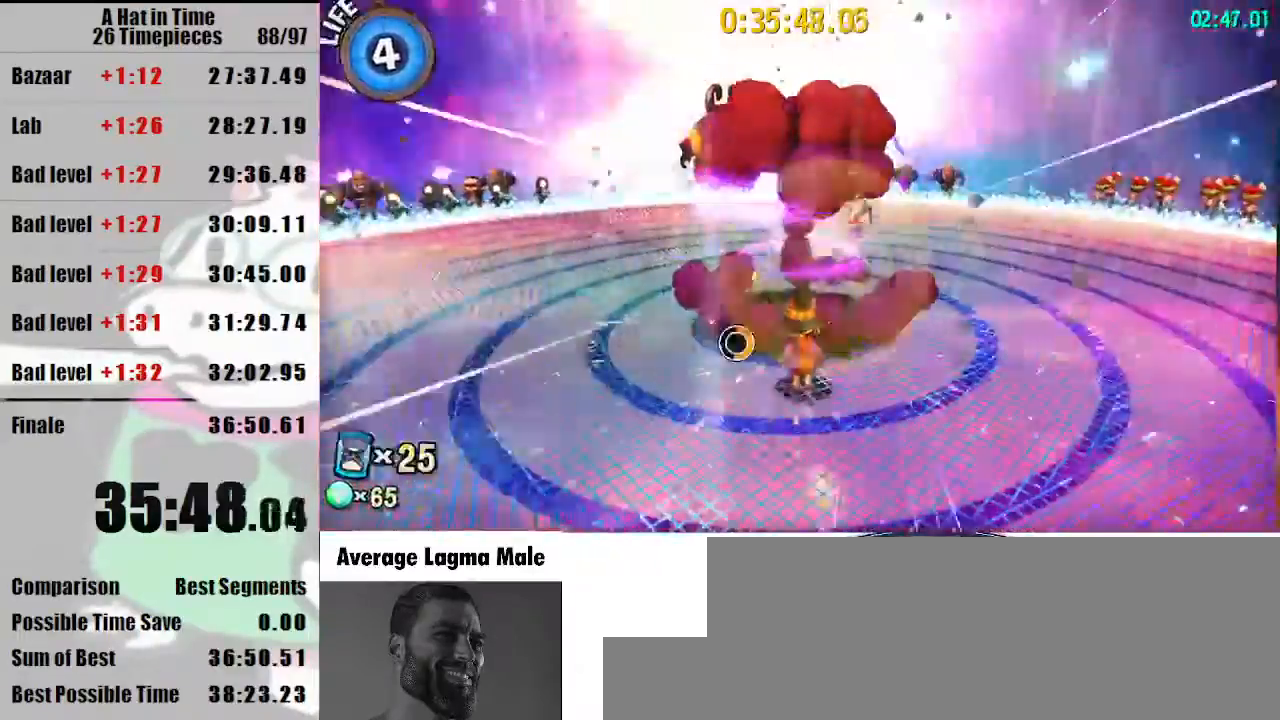
{"keys": ["shift"], "mouse": [], "events": []}
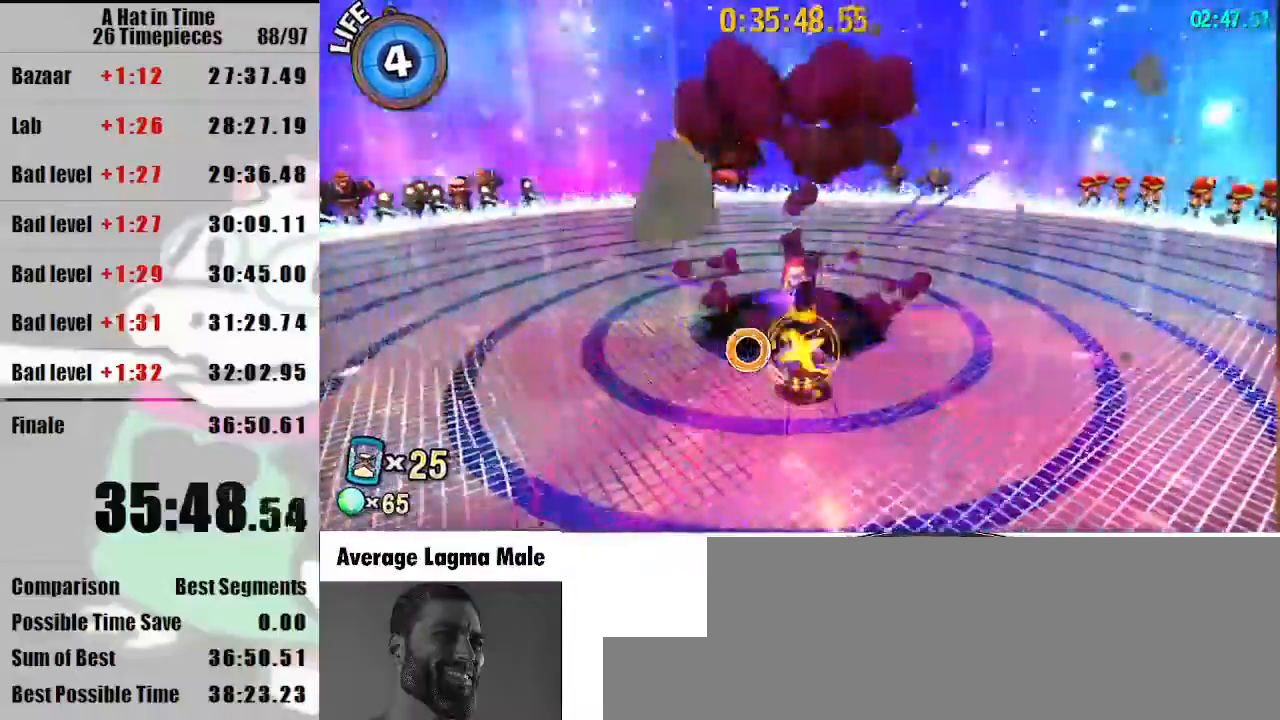
{"keys": [], "mouse": [], "events": [[400, "shift", "up"]]}
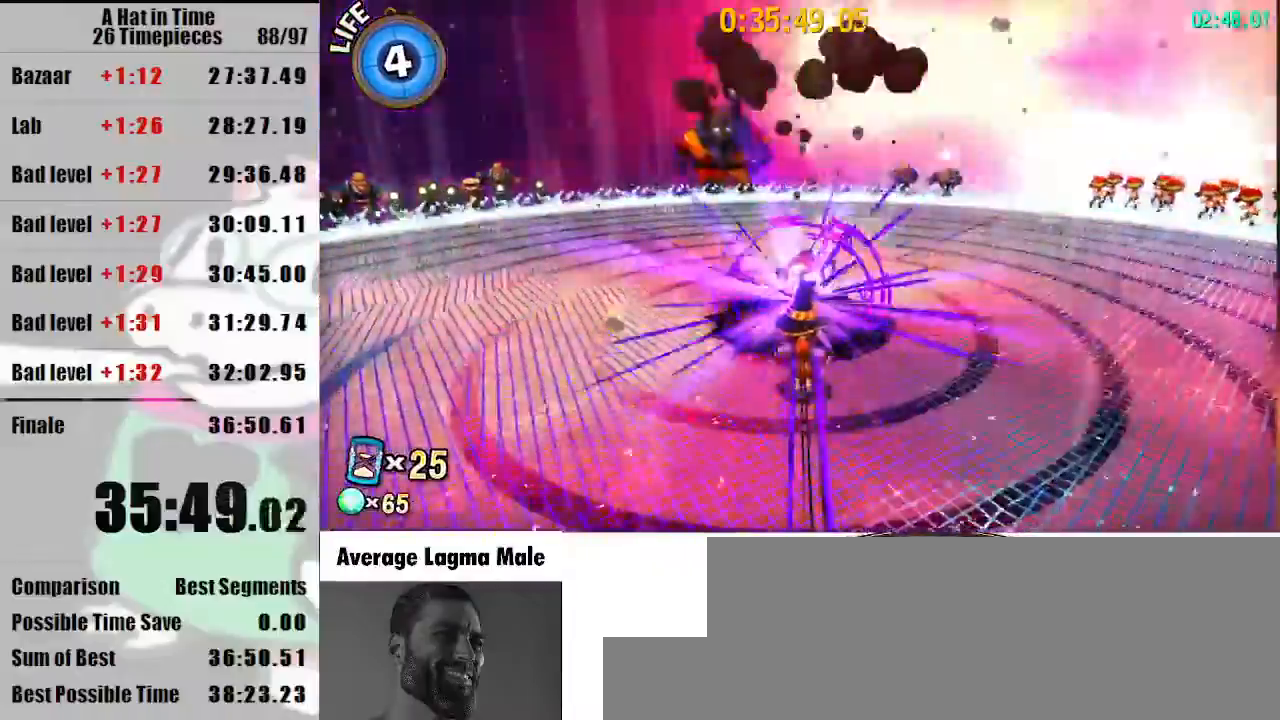
{"keys": ["shift"], "mouse": [], "events": [[100, "mouse_left", "down"], [133, "shift", "down"], [133, "w", "down"], [167, "mouse_left", "up"], [267, "mouse_left", "down"], [367, "mouse_left", "up"], [500, "w", "up"]]}
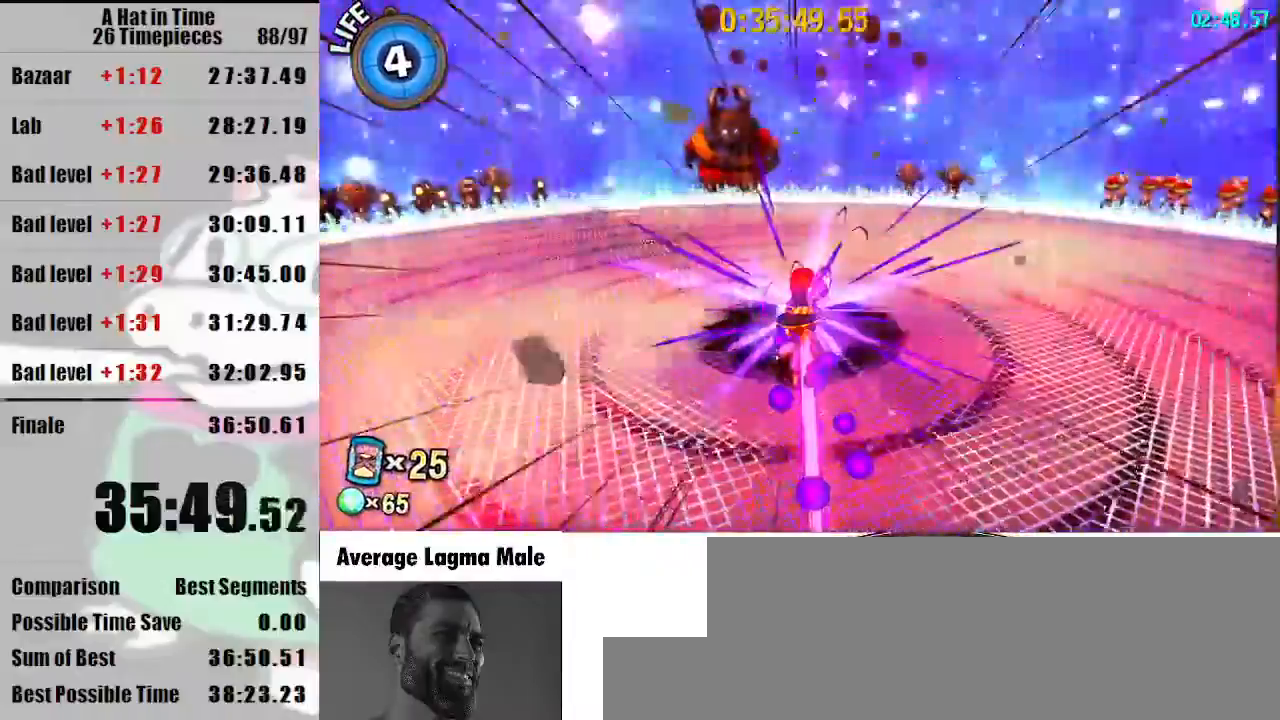
{"keys": ["shift"], "mouse": [], "events": []}
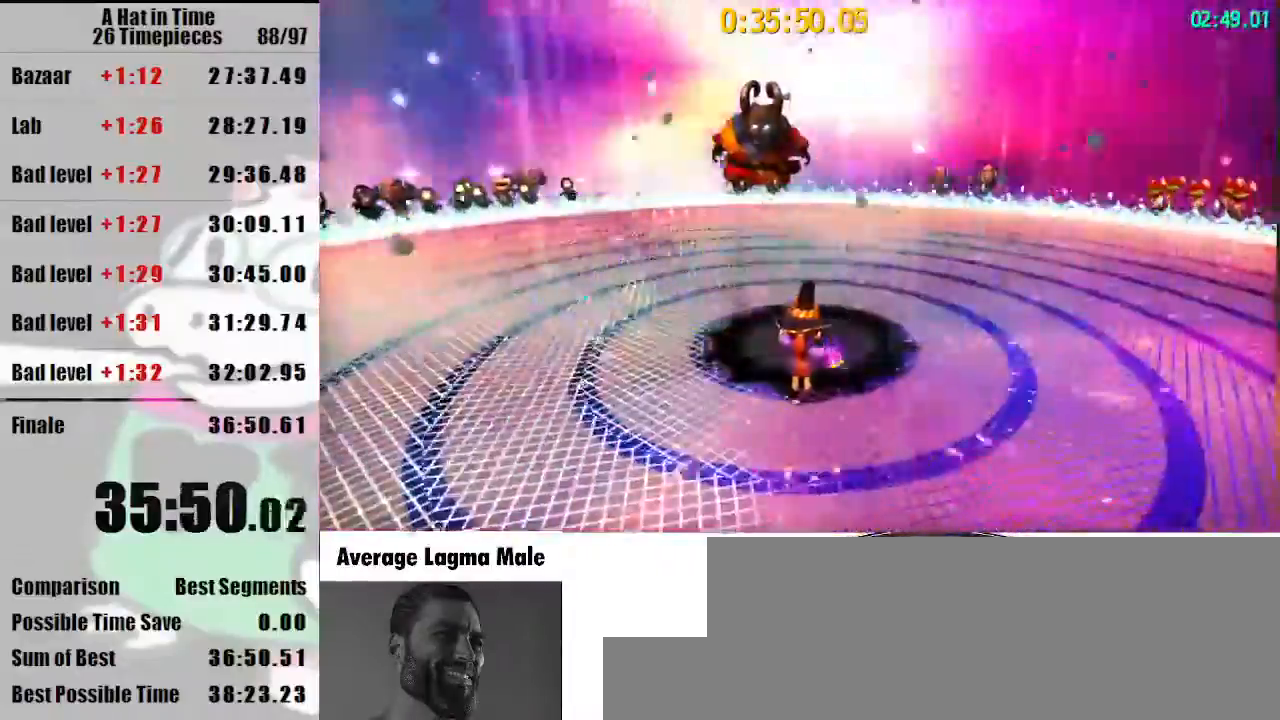
{"keys": ["a", "shift", "space", "w"], "mouse": [], "events": [[200, "w", "down"], [433, "a", "down"], [433, "space", "down"]]}
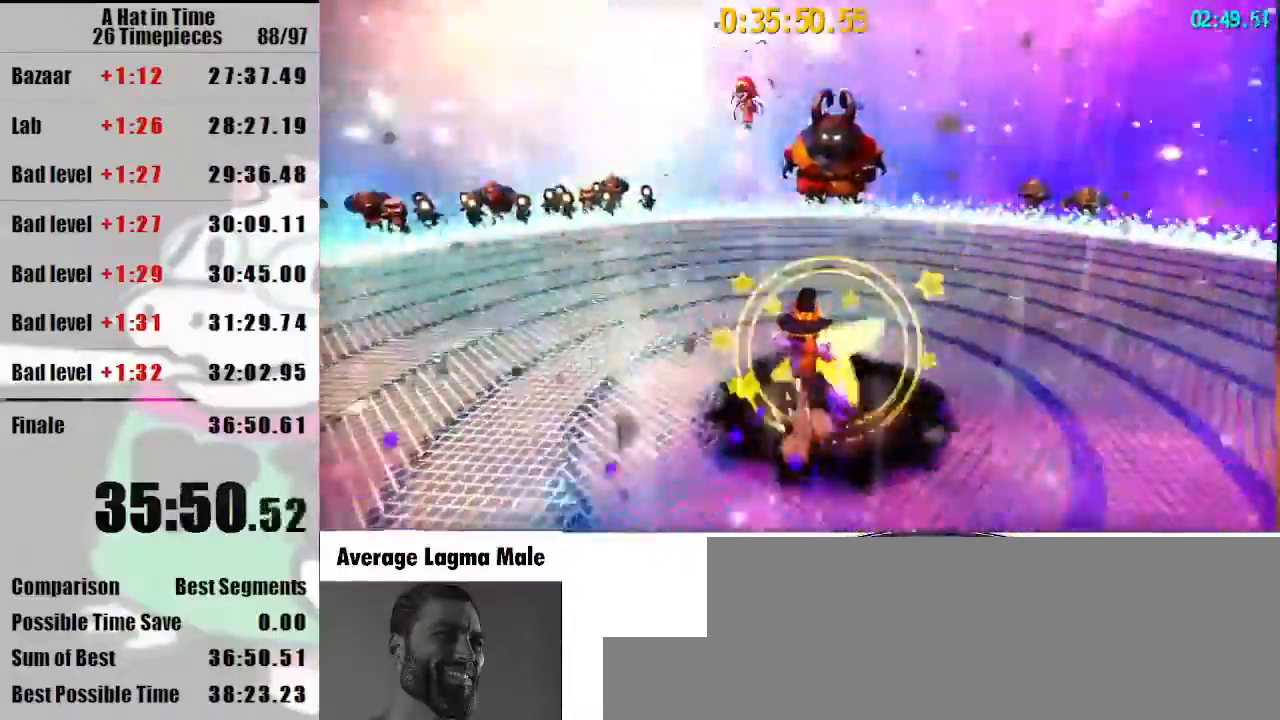
{"keys": [], "mouse": [], "events": [[167, "a", "up"], [167, "space", "up"], [333, "space", "down"], [500, "shift", "up"], [500, "space", "up"], [500, "w", "up"]]}
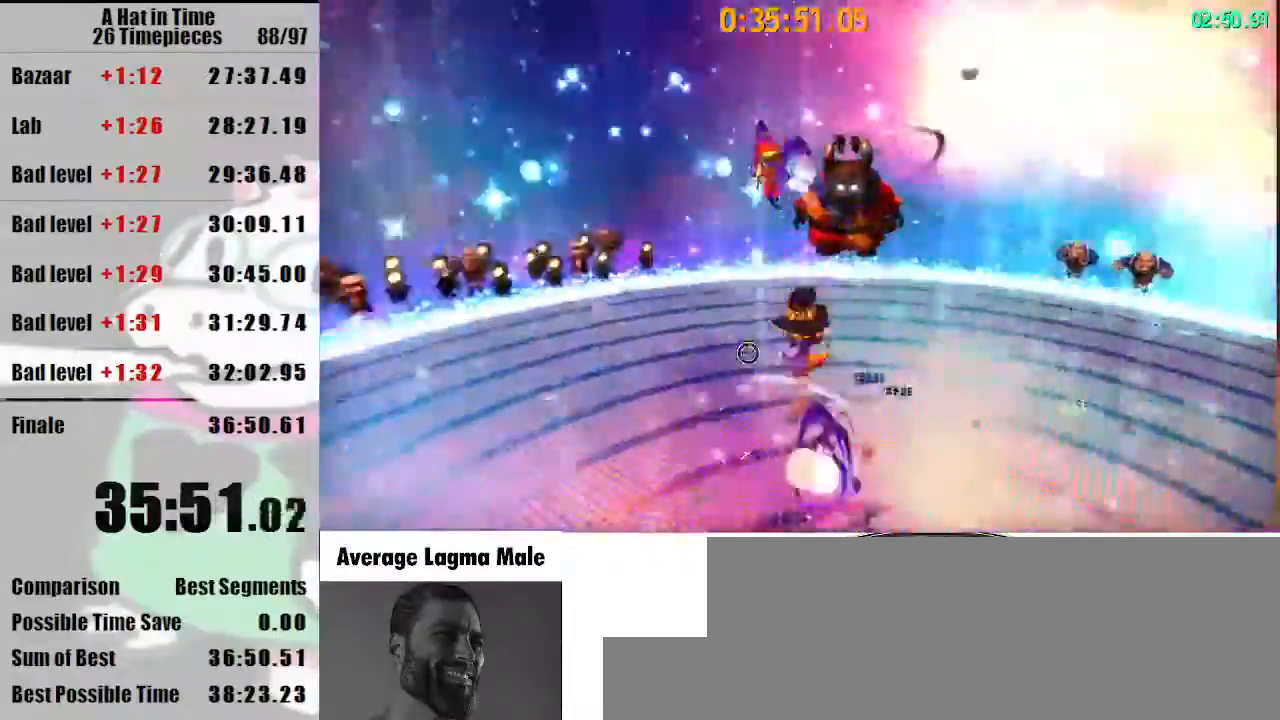
{"keys": ["d", "s"], "mouse": [], "events": [[100, "s", "down"], [200, "d", "down"], [333, "d", "up"], [467, "d", "down"]]}
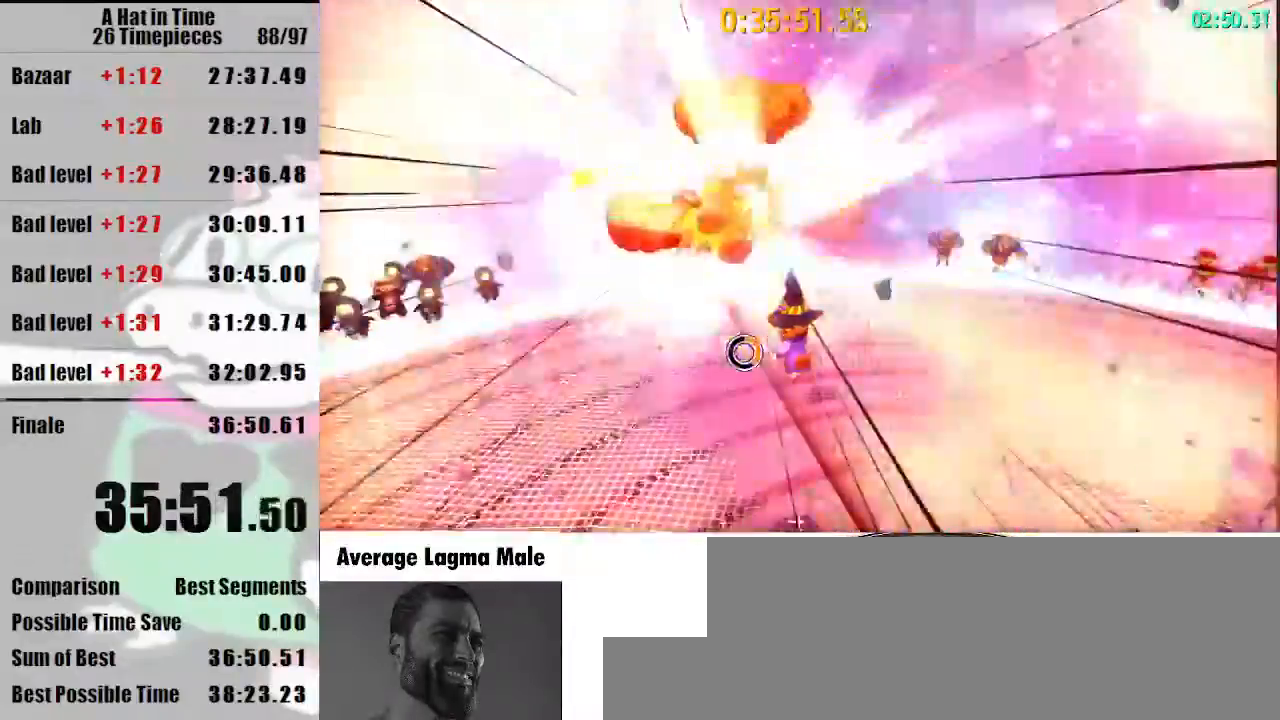
{"keys": ["d", "s"], "mouse": [], "events": []}
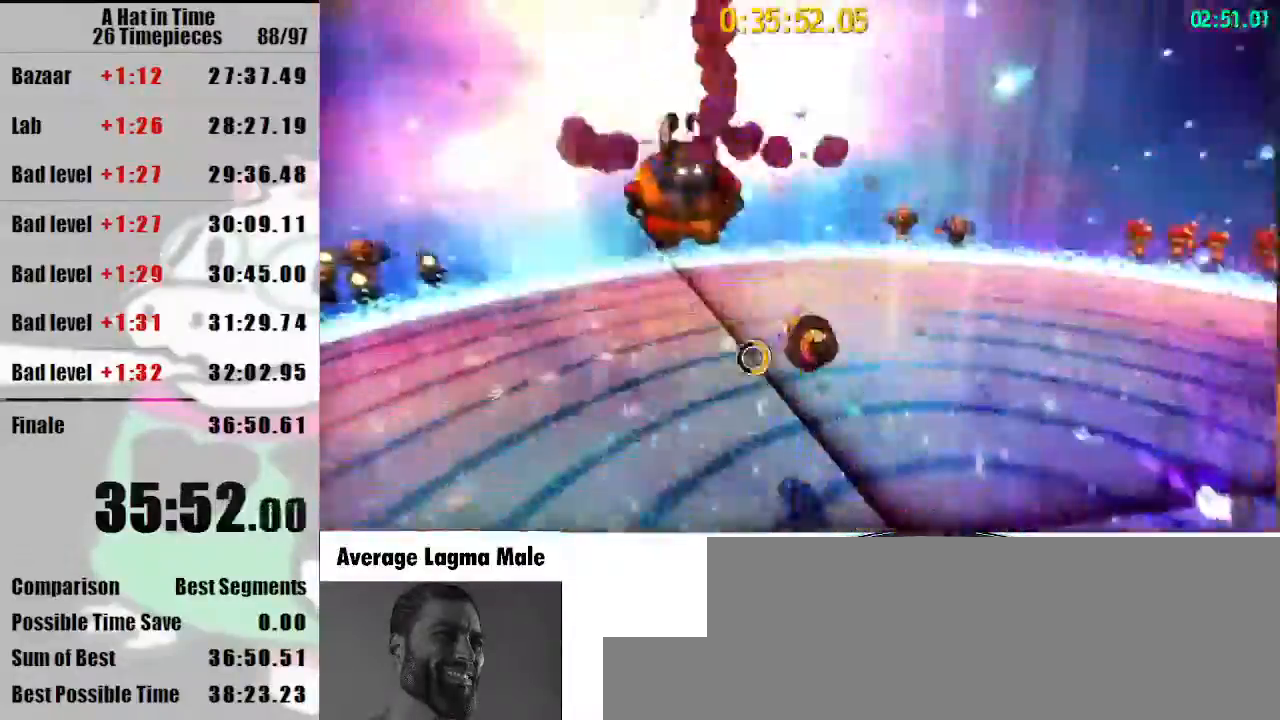
{"keys": ["d", "w"], "mouse": [], "events": [[367, "s", "up"], [400, "mouse_left", "down"], [500, "mouse_left", "up"], [500, "w", "down"]]}
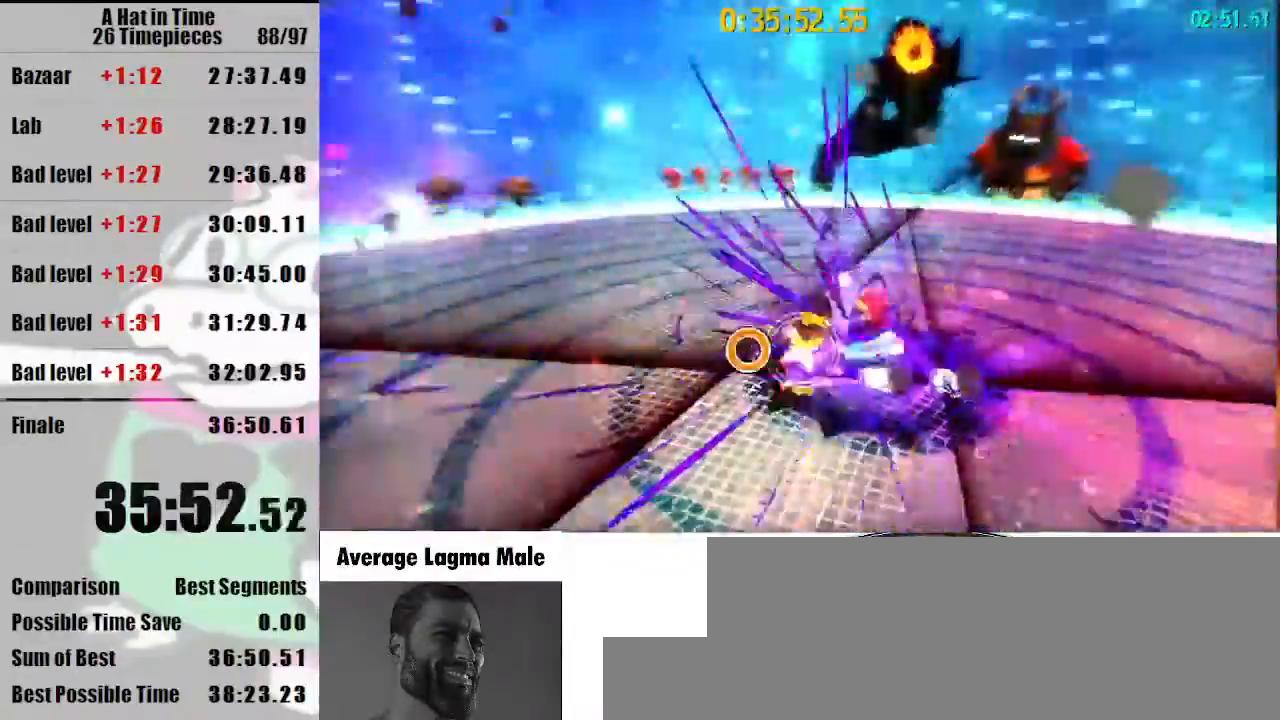
{"keys": ["shift"], "mouse": [], "events": [[133, "w", "up"], [200, "d", "up"], [300, "shift", "down"]]}
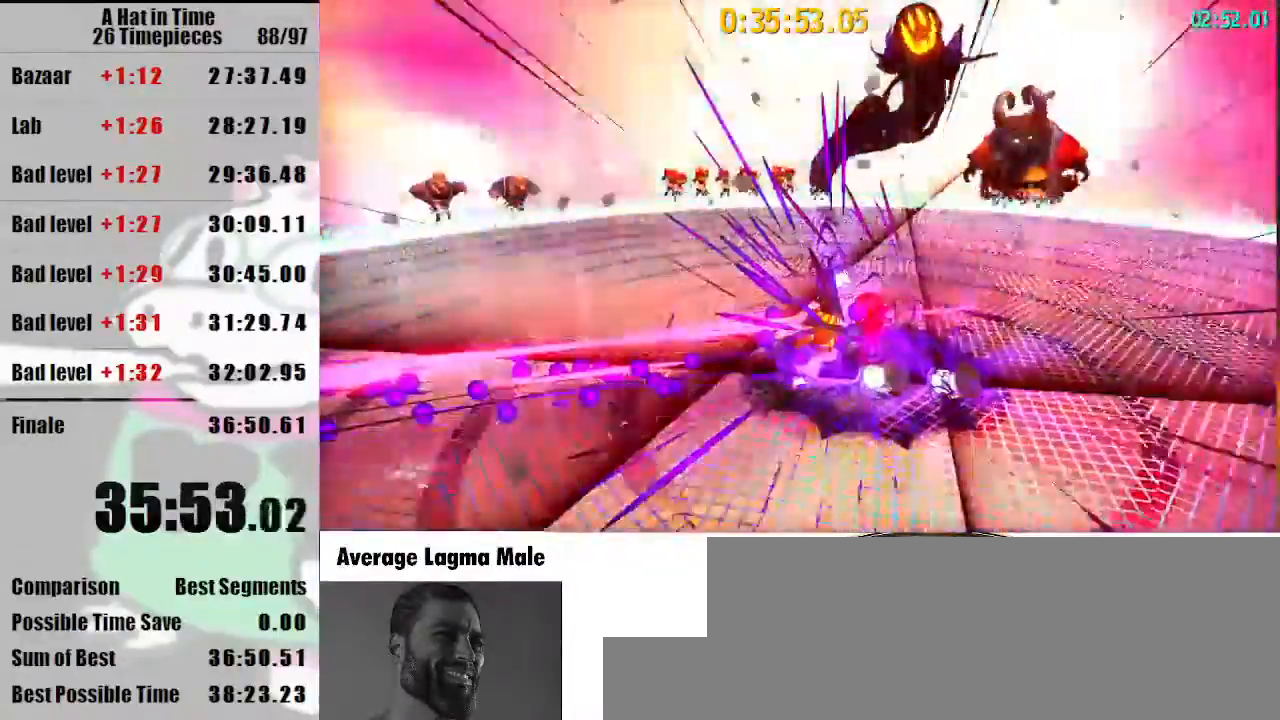
{"keys": ["shift", "w"], "mouse": [], "events": [[33, "w", "down"], [67, "d", "down"], [200, "d", "up"], [300, "w", "up"], [433, "w", "down"]]}
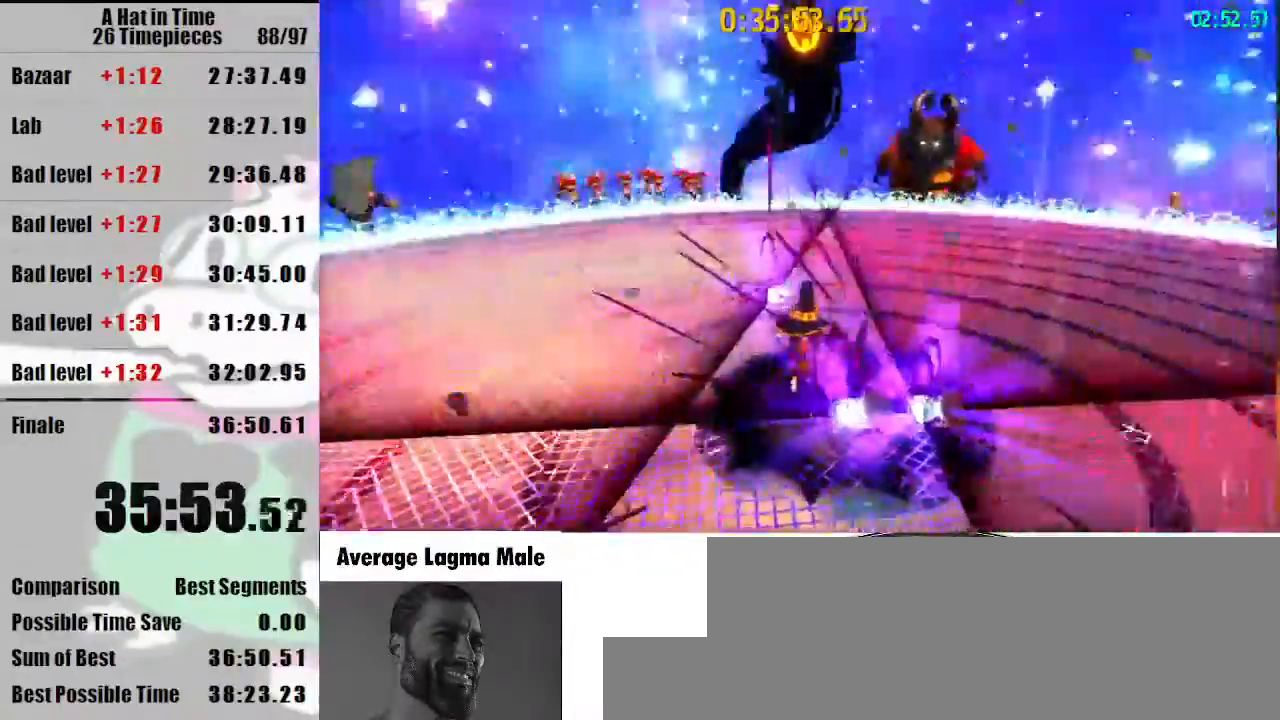
{"keys": ["shift"], "mouse": [], "events": [[33, "w", "up"]]}